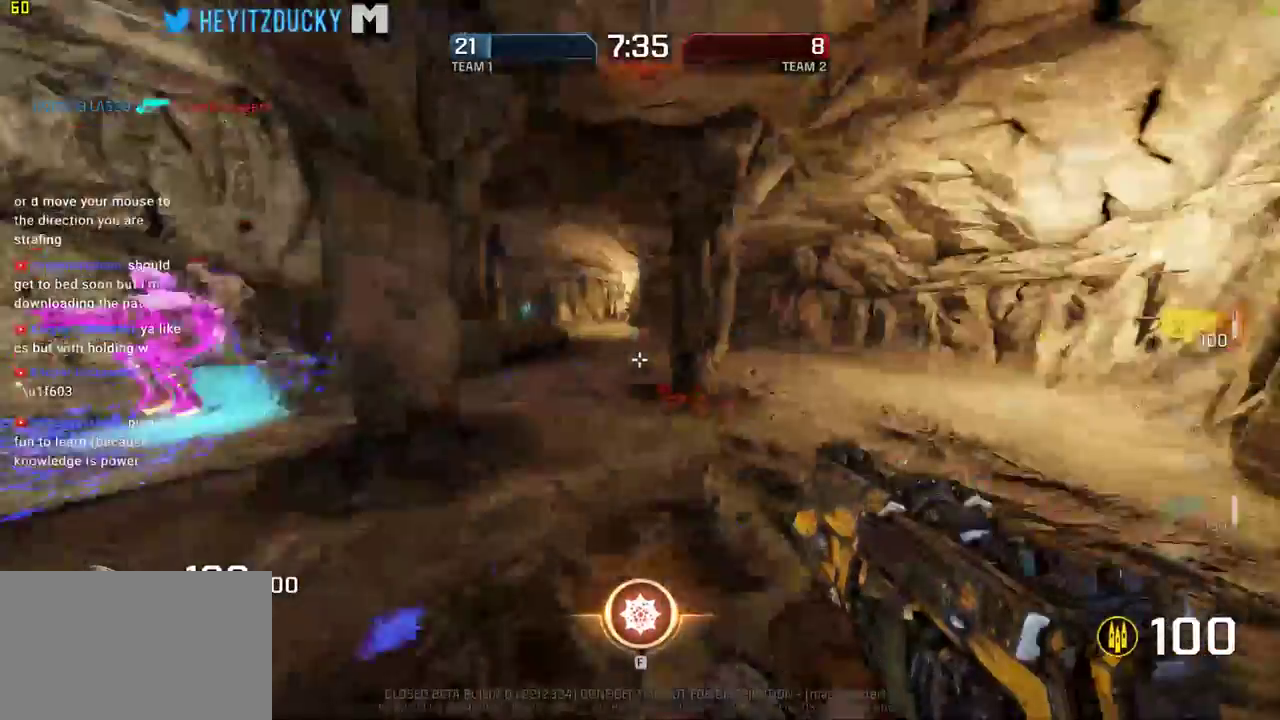
Gameplay with keyboard and mouse; each line is a JSON object with the keys and mouse buttons held at the frame after it. "events" lists presses ("down") and releases ("up") of "1", "2", "3", "4", "5", "a", "alt", "c", "ctrl", "d", "e", "f", "q", "r", "s", "shift", "space", "tab", "v", "w", "x", "z", "mouse_left", "mouse_middle", "mouse_right", "mouse_wheel_up" and "mouse_wheel_down" between this image and that frame as [ms after this image, input, new state], when the widget could be followed in between. "mouse_left", "mouse_middle", "mouse_right", "mouse_wheel_up", "mouse_wheel_down" = the "left", "middle", "right", "wheel_up", "wheel_down" buttons of the "mouse" list. No other keys are recorded. Mouse movement is not recorded.
{"keys": ["w"], "mouse": [], "events": [[350, "space", "up"], [400, "d", "up"]]}
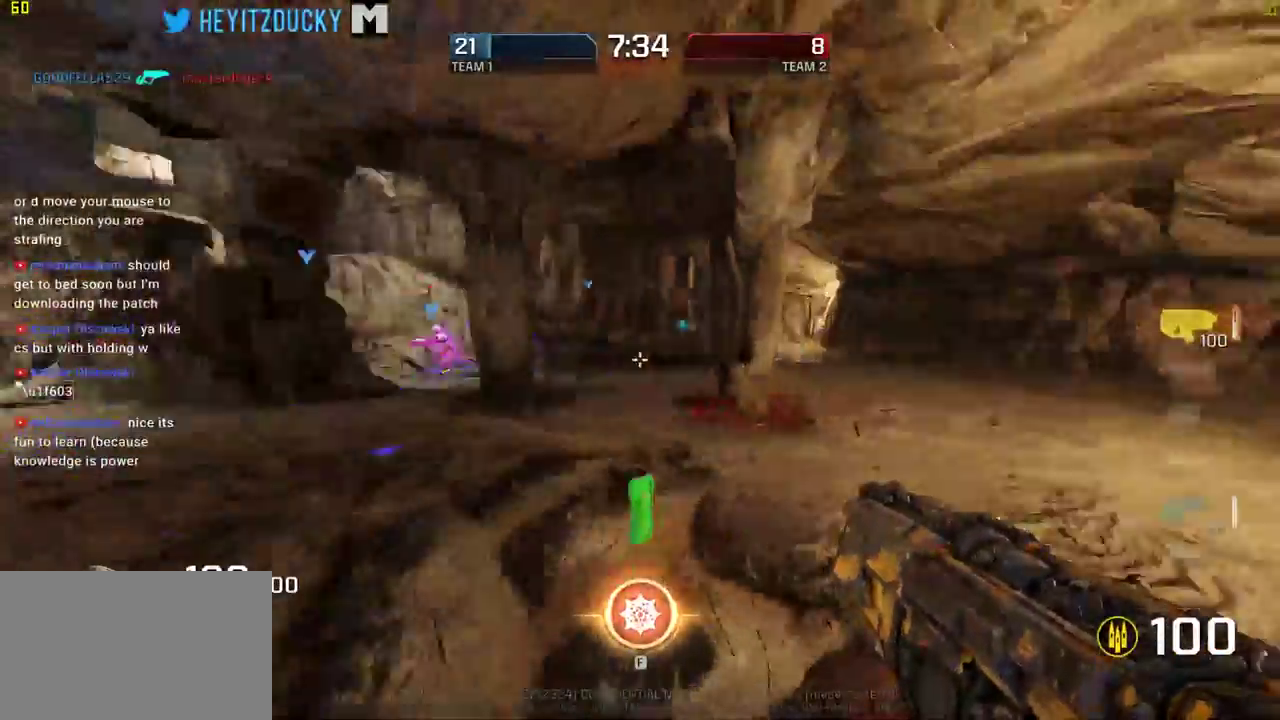
{"keys": ["a", "w"], "mouse": [], "events": [[267, "d", "down"], [467, "d", "up"], [500, "a", "down"]]}
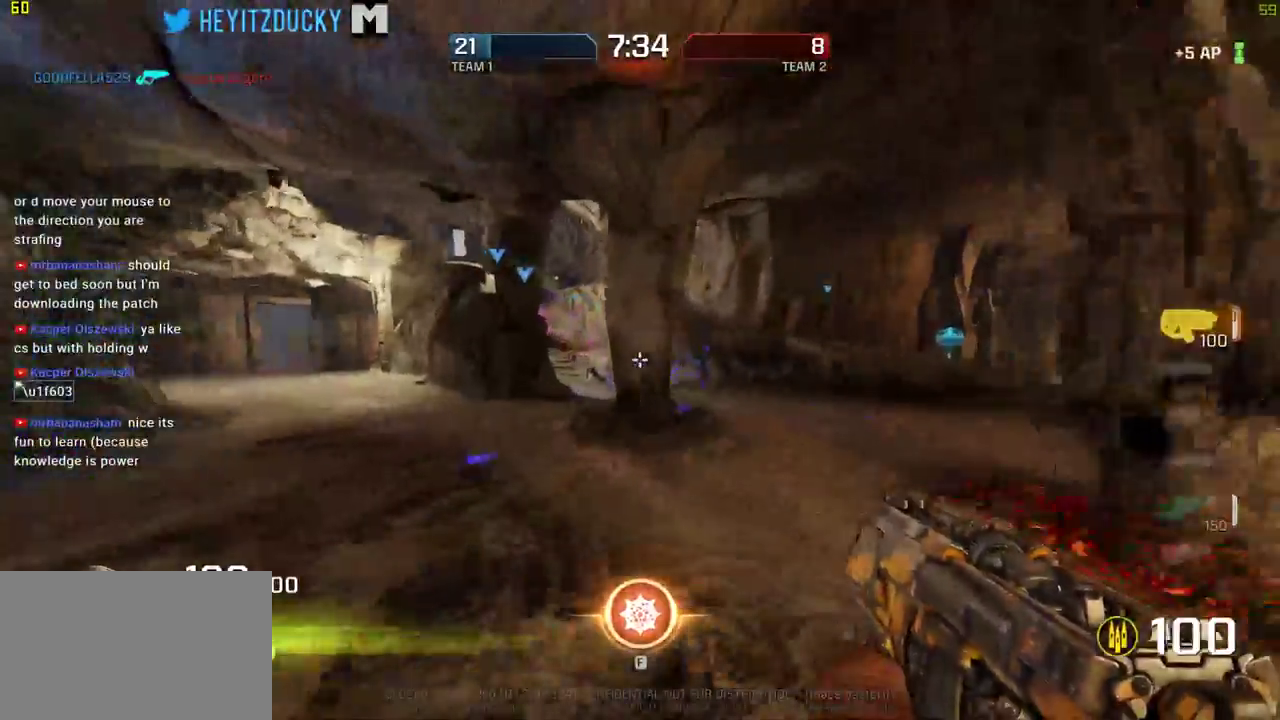
{"keys": ["space", "w"], "mouse": [], "events": [[334, "a", "up"], [467, "space", "down"]]}
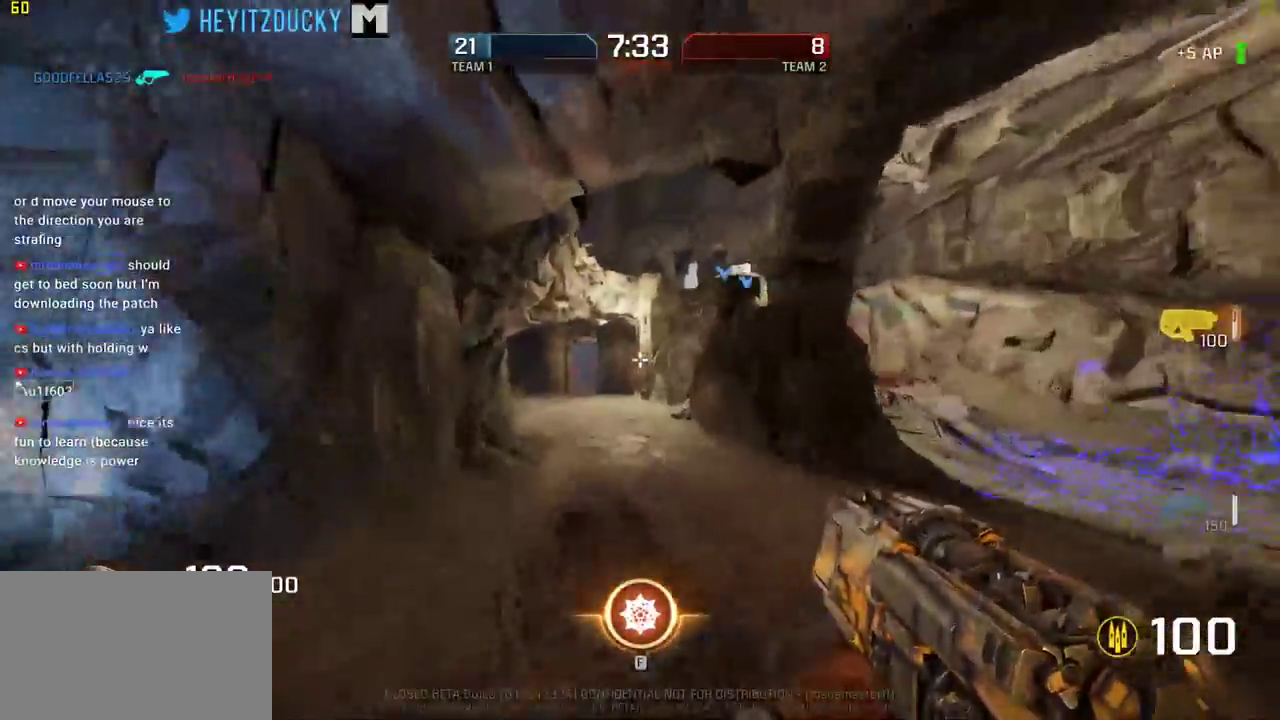
{"keys": ["d", "space"], "mouse": ["left"], "events": [[434, "d", "down"], [434, "w", "up"], [484, "mouse_left", "down"]]}
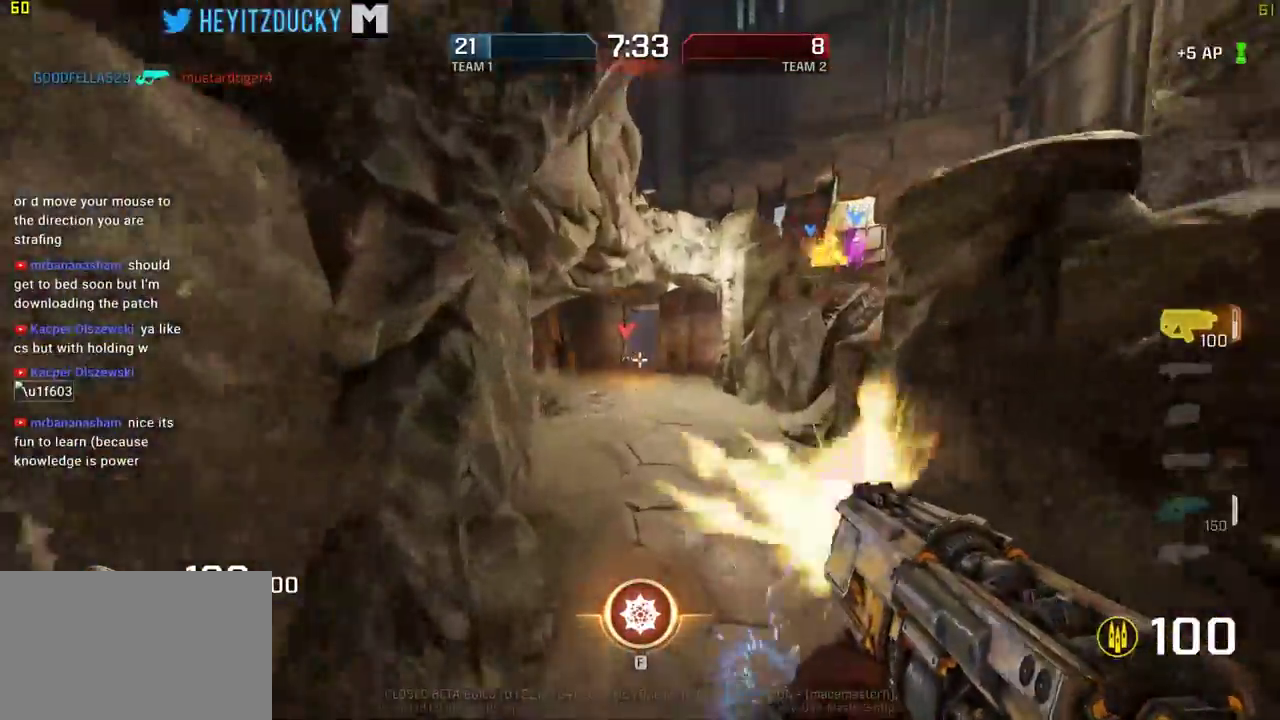
{"keys": ["d", "space"], "mouse": ["left"], "events": []}
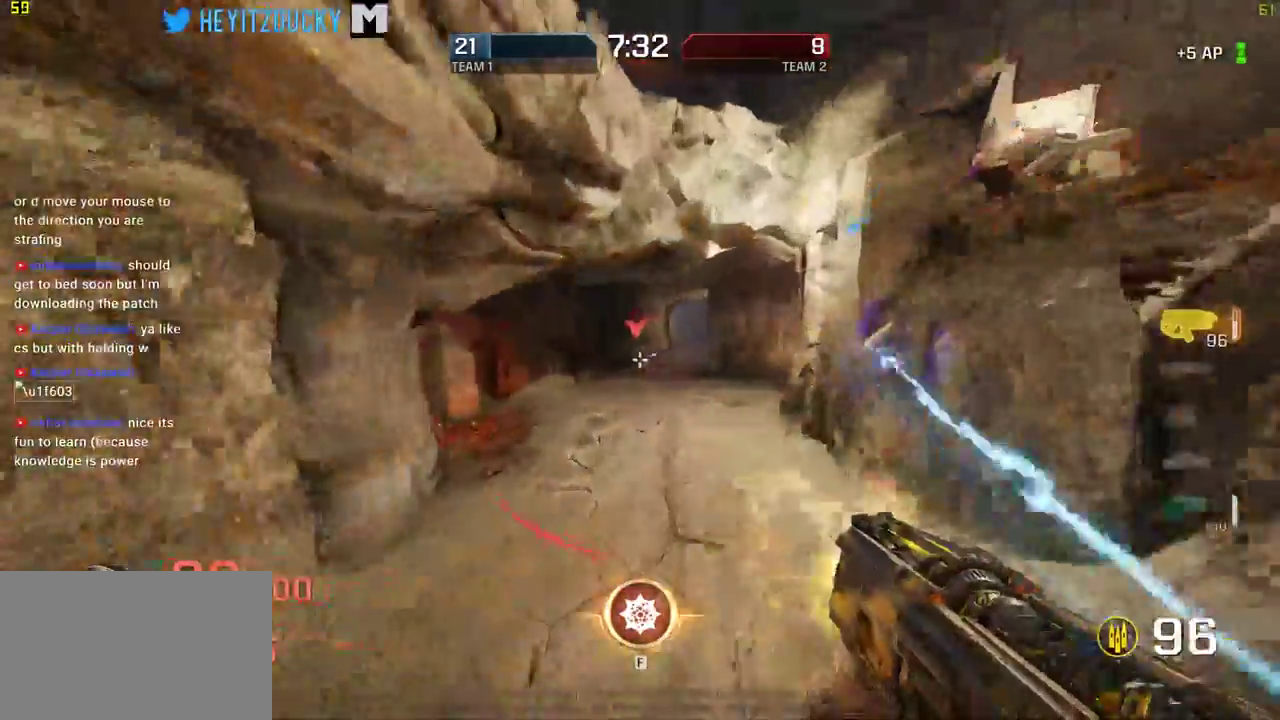
{"keys": ["a", "space"], "mouse": ["left"], "events": [[434, "a", "down"], [434, "d", "up"]]}
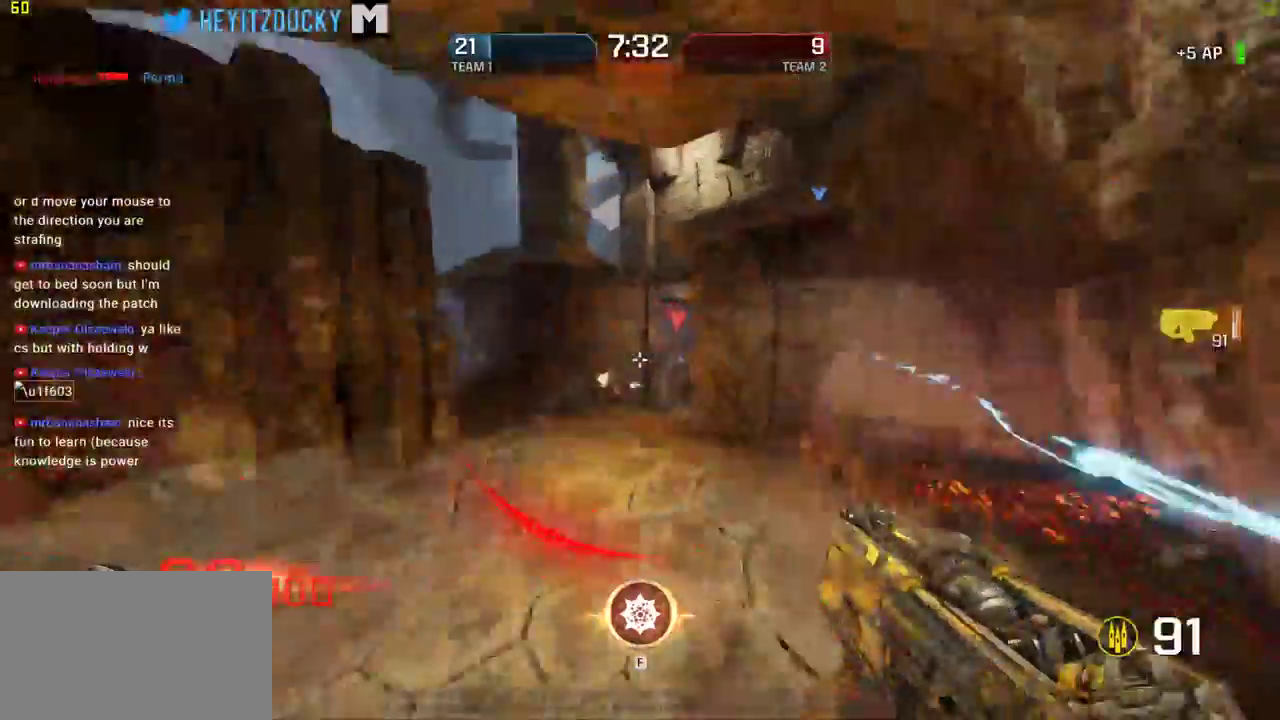
{"keys": ["a", "space", "w"], "mouse": ["left"], "events": [[450, "w", "down"]]}
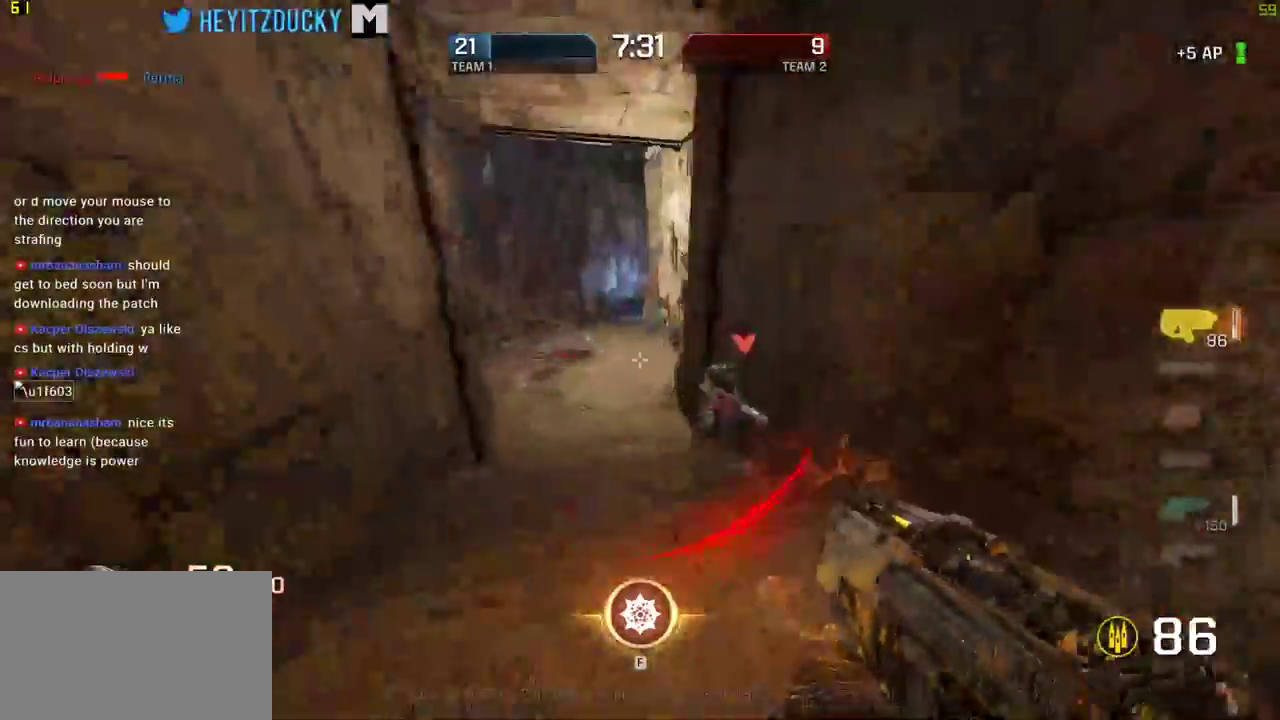
{"keys": ["a", "space"], "mouse": ["left"], "events": [[34, "a", "up"], [367, "a", "down"], [500, "w", "up"]]}
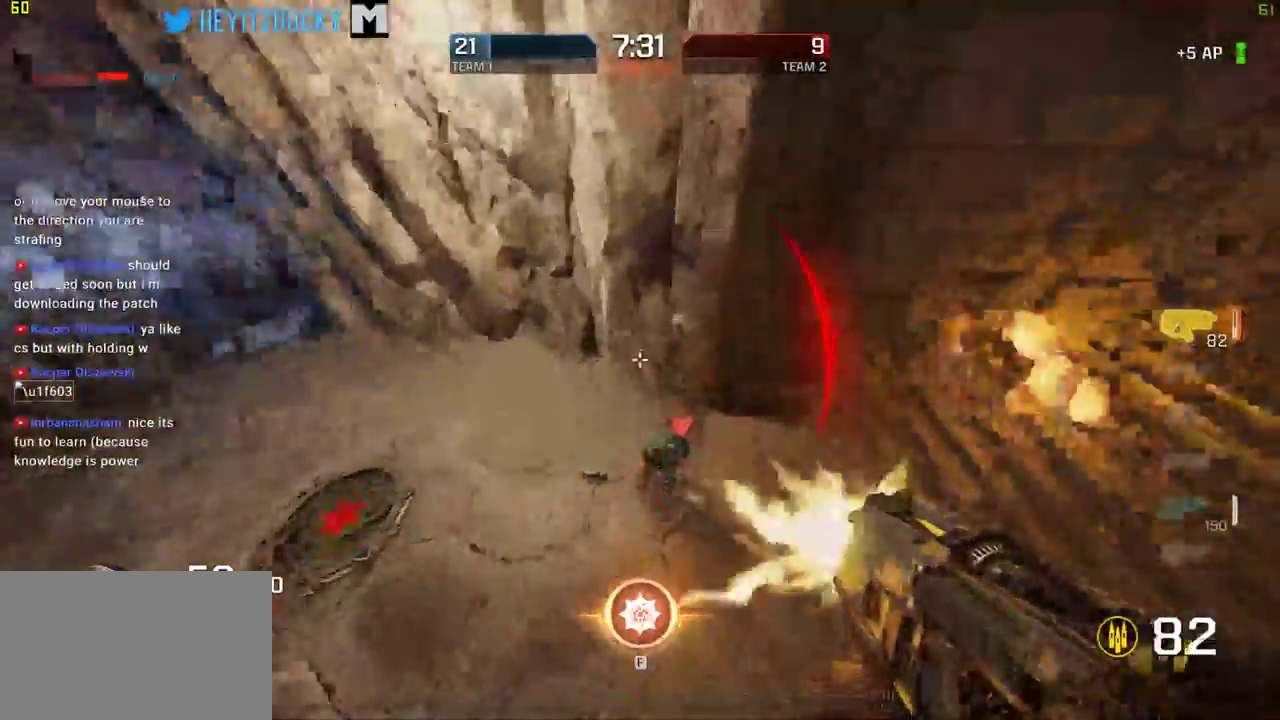
{"keys": ["a", "space", "w"], "mouse": ["left"], "events": [[334, "w", "down"]]}
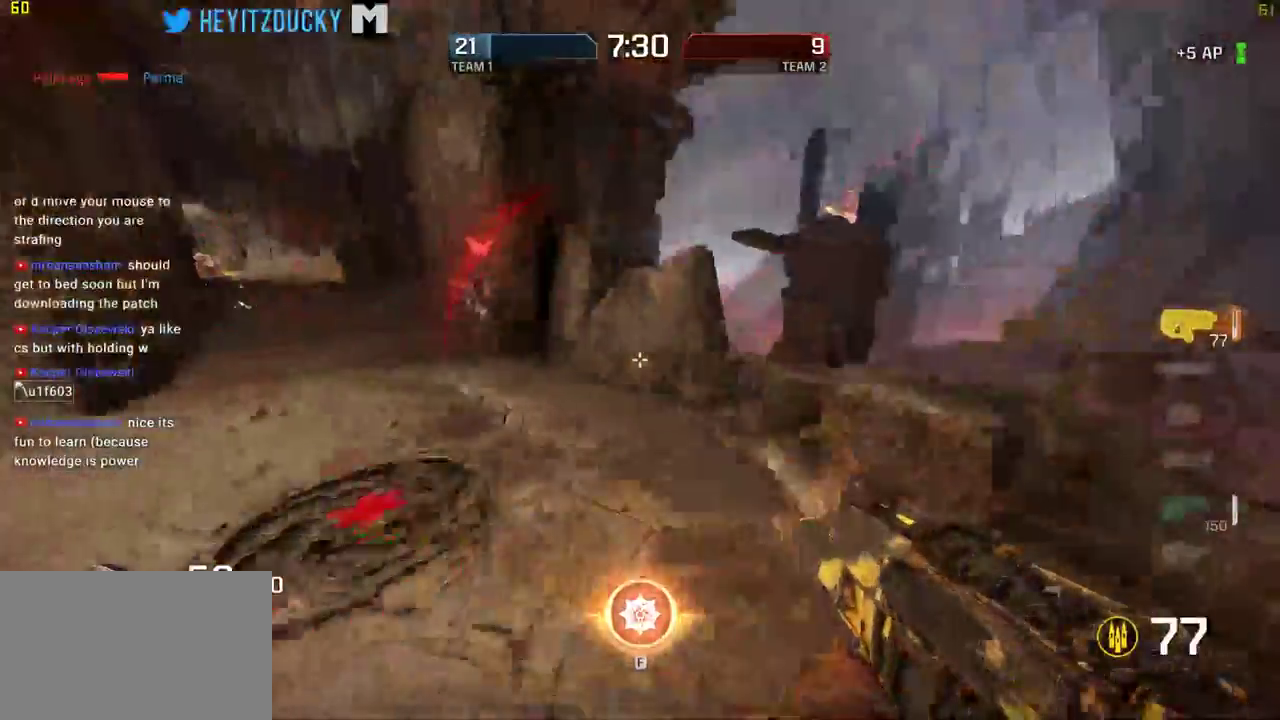
{"keys": ["a"], "mouse": ["left"]}
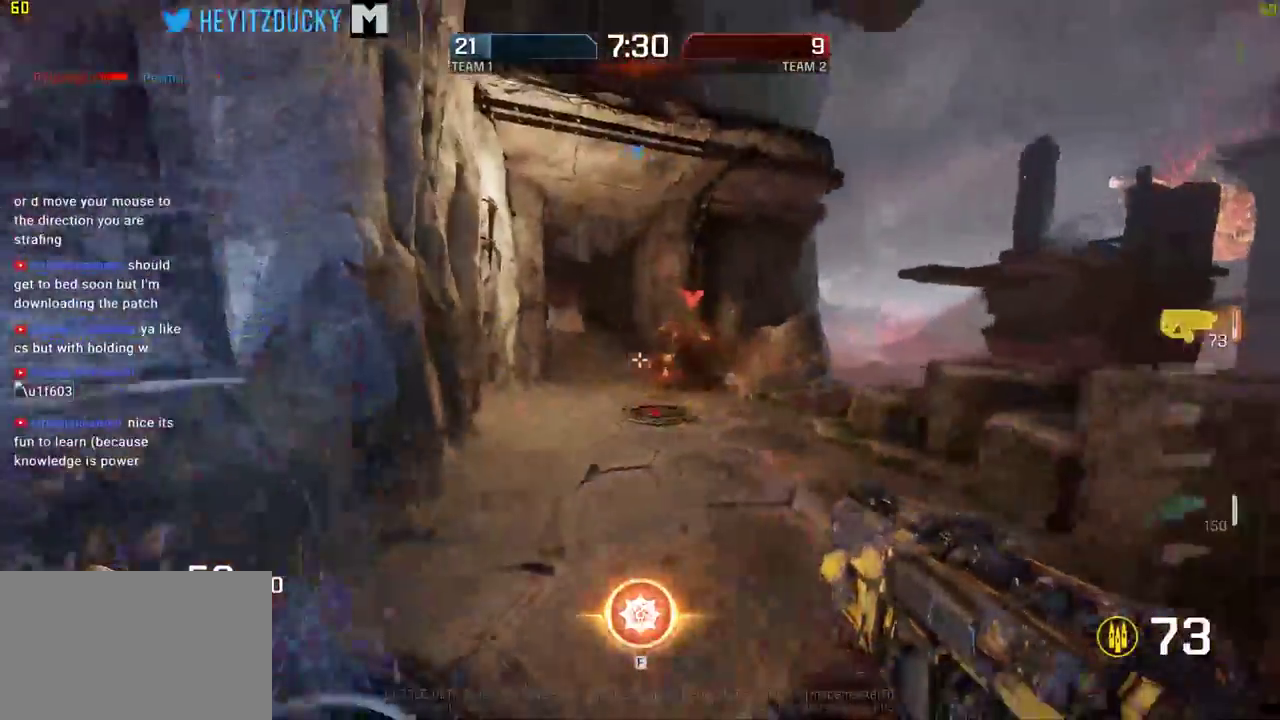
{"keys": ["a", "w"], "mouse": ["left"], "events": [[217, "w", "down"]]}
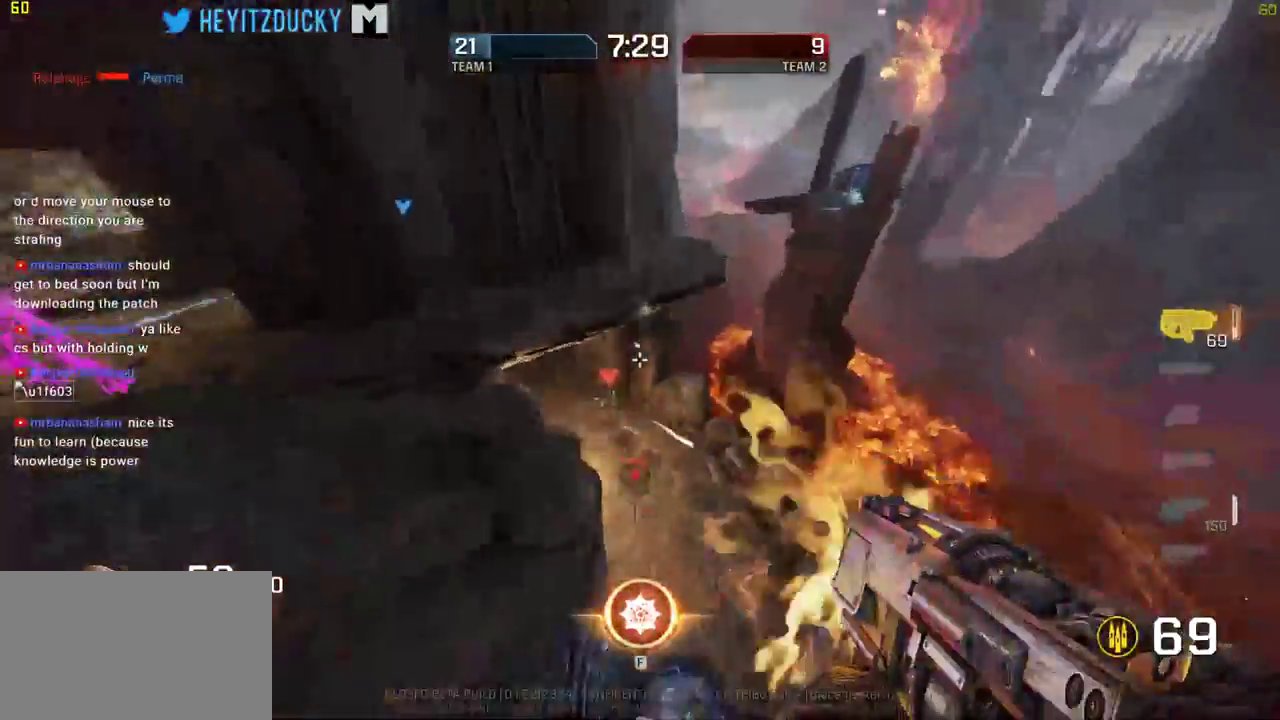
{"keys": ["a", "w"], "mouse": [], "events": [[100, "mouse_left", "up"], [234, "mouse_left", "down"], [467, "mouse_left", "up"]]}
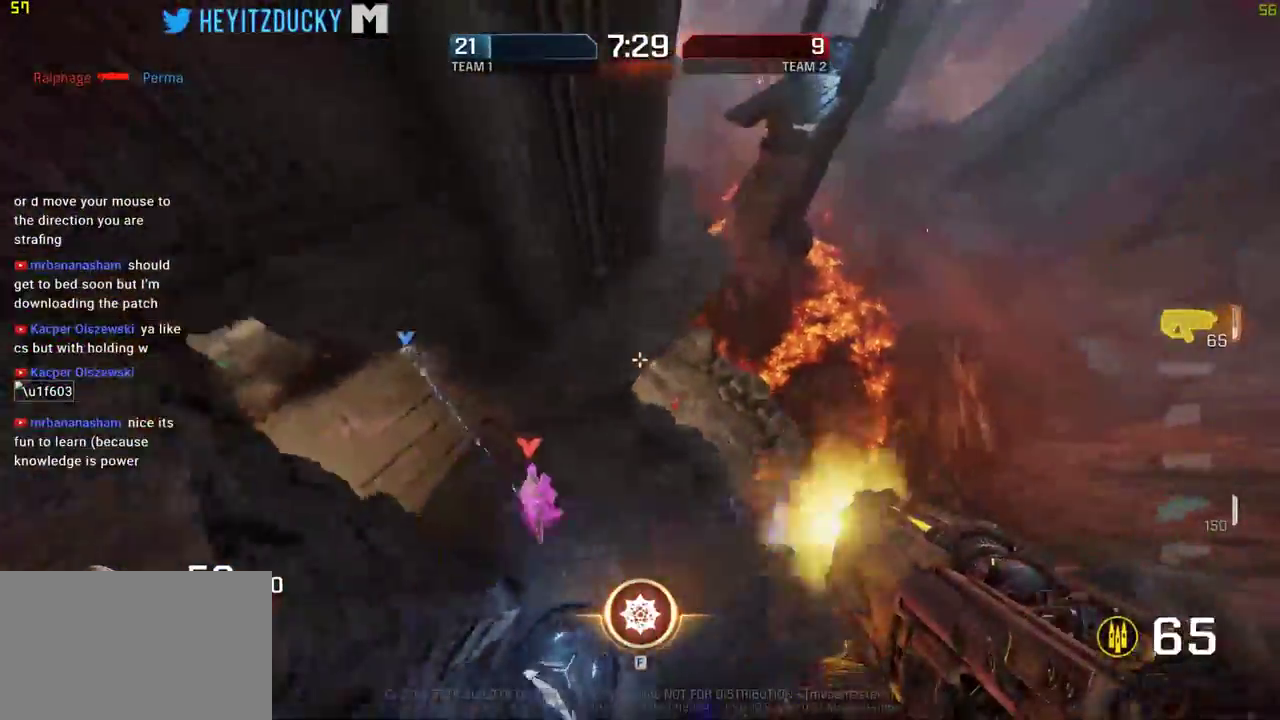
{"keys": ["d", "w"], "mouse": ["left"], "events": [[200, "d", "down"], [200, "w", "up"], [250, "a", "up"], [250, "mouse_left", "down"], [484, "w", "down"]]}
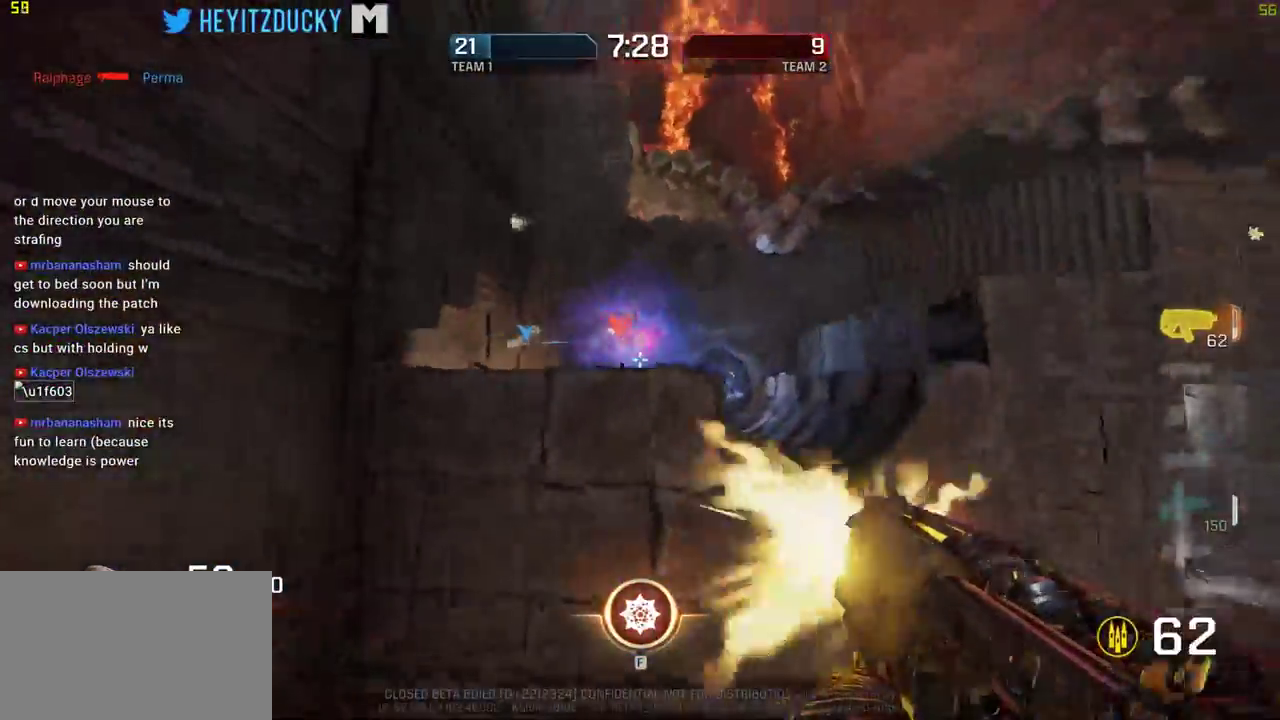
{"keys": ["d", "w"], "mouse": ["left"], "events": [[267, "mouse_left", "up"], [367, "mouse_left", "down"]]}
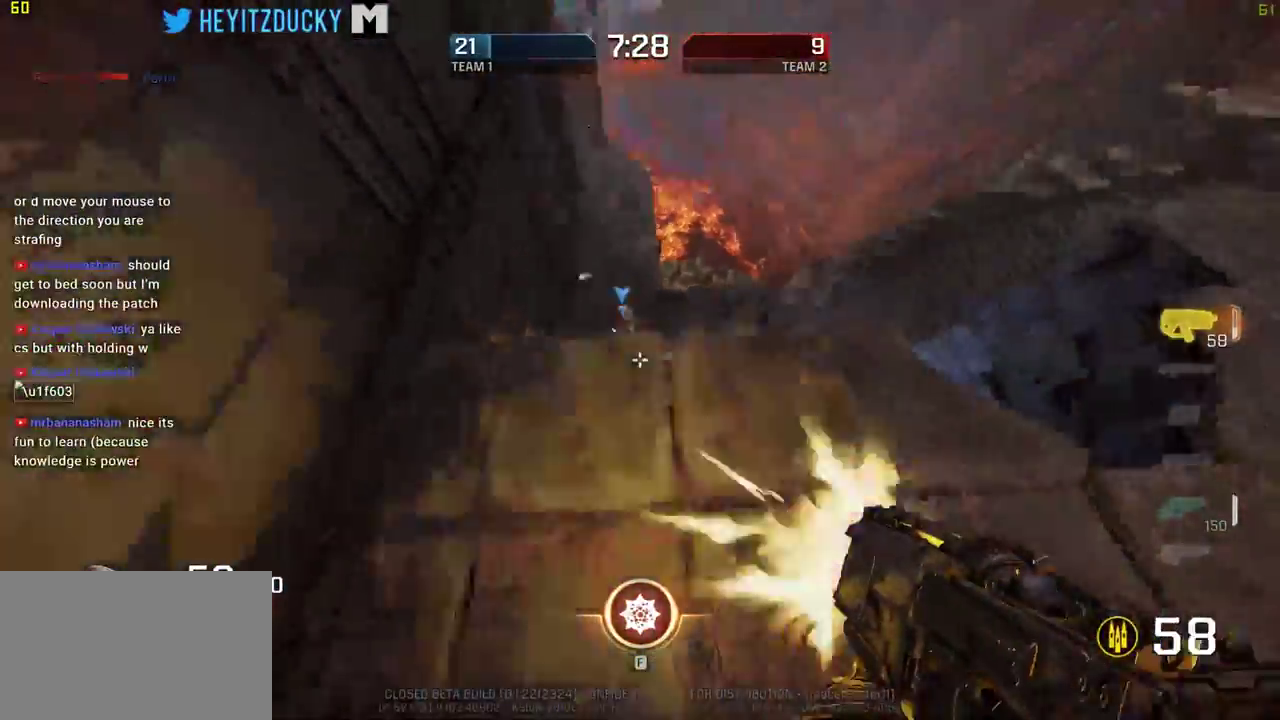
{"keys": ["w"], "mouse": [], "events": [[100, "mouse_left", "up"], [384, "d", "up"]]}
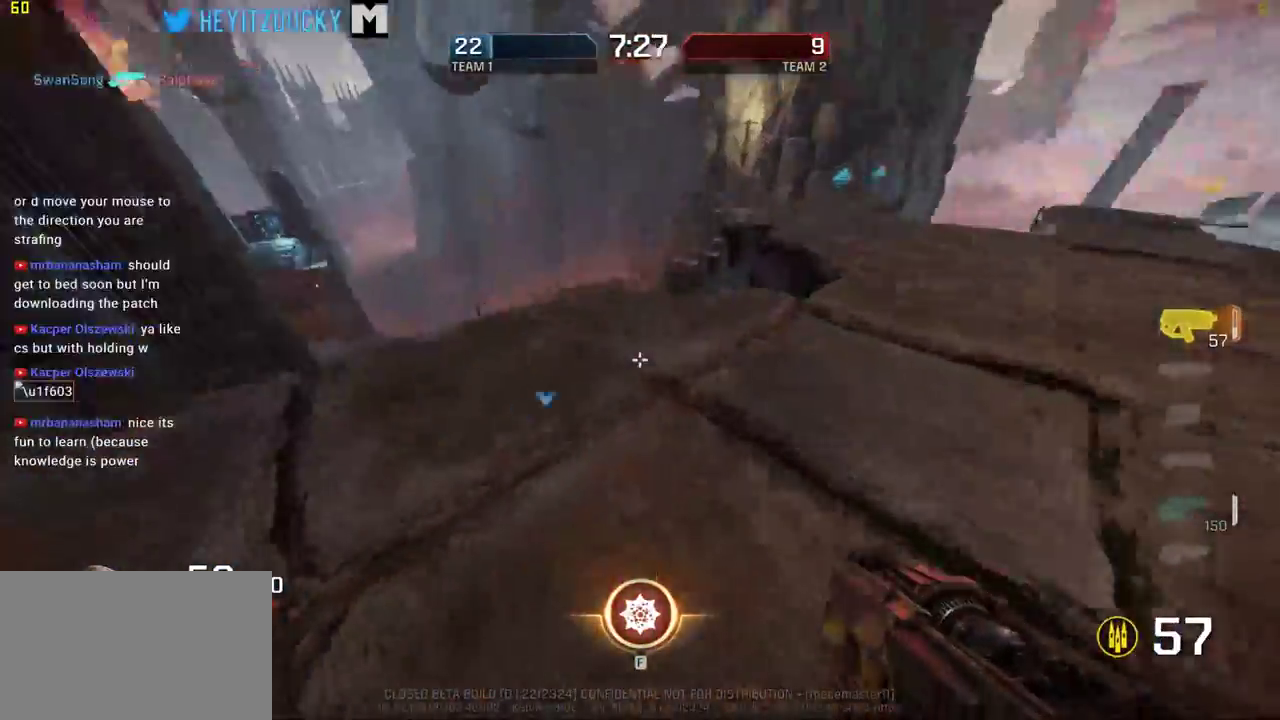
{"keys": ["w"], "mouse": [], "events": [[167, "space", "down"], [300, "space", "up"]]}
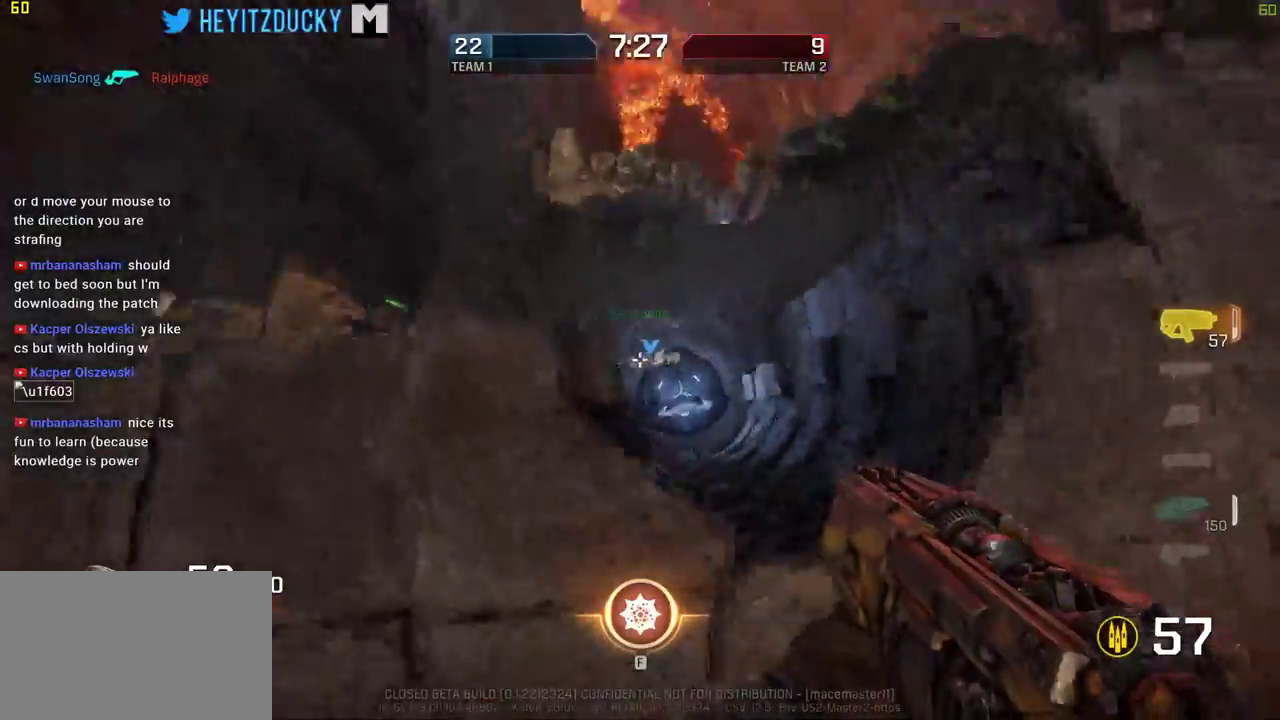
{"keys": ["w"], "mouse": [], "events": []}
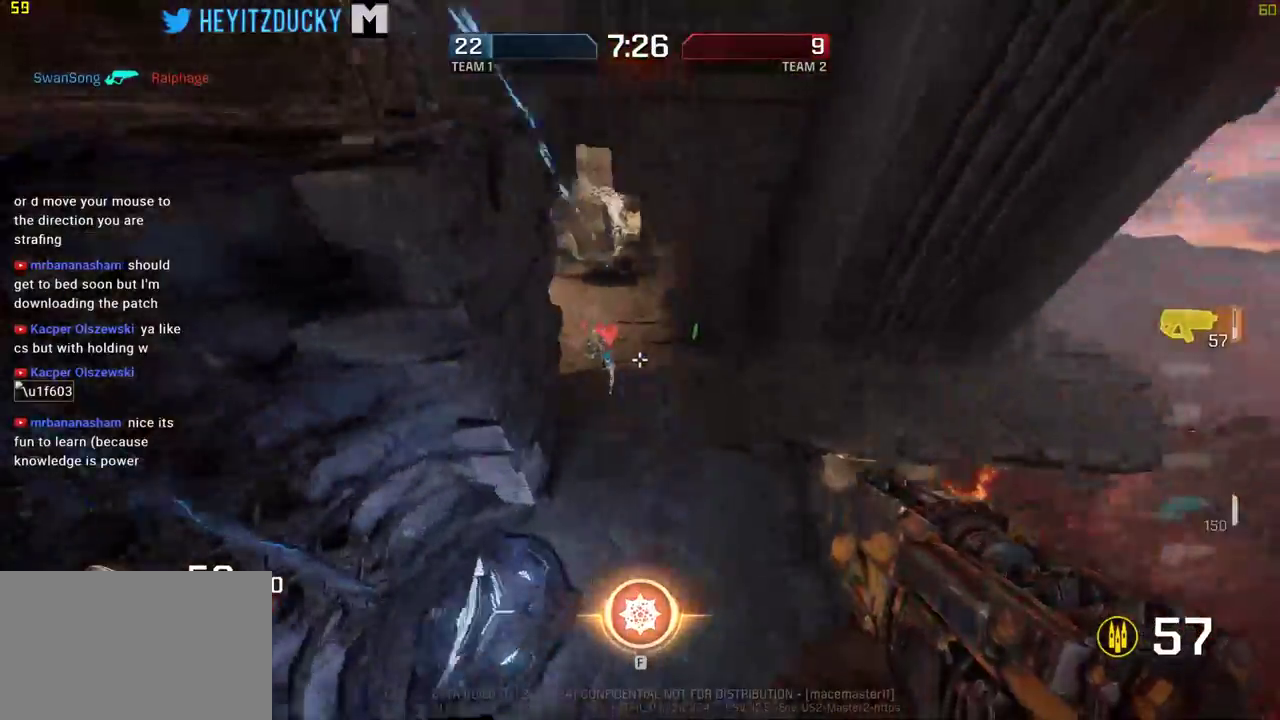
{"keys": ["a"], "mouse": [], "events": [[50, "a", "down"], [50, "w", "up"], [150, "f", "down"], [284, "f", "up"]]}
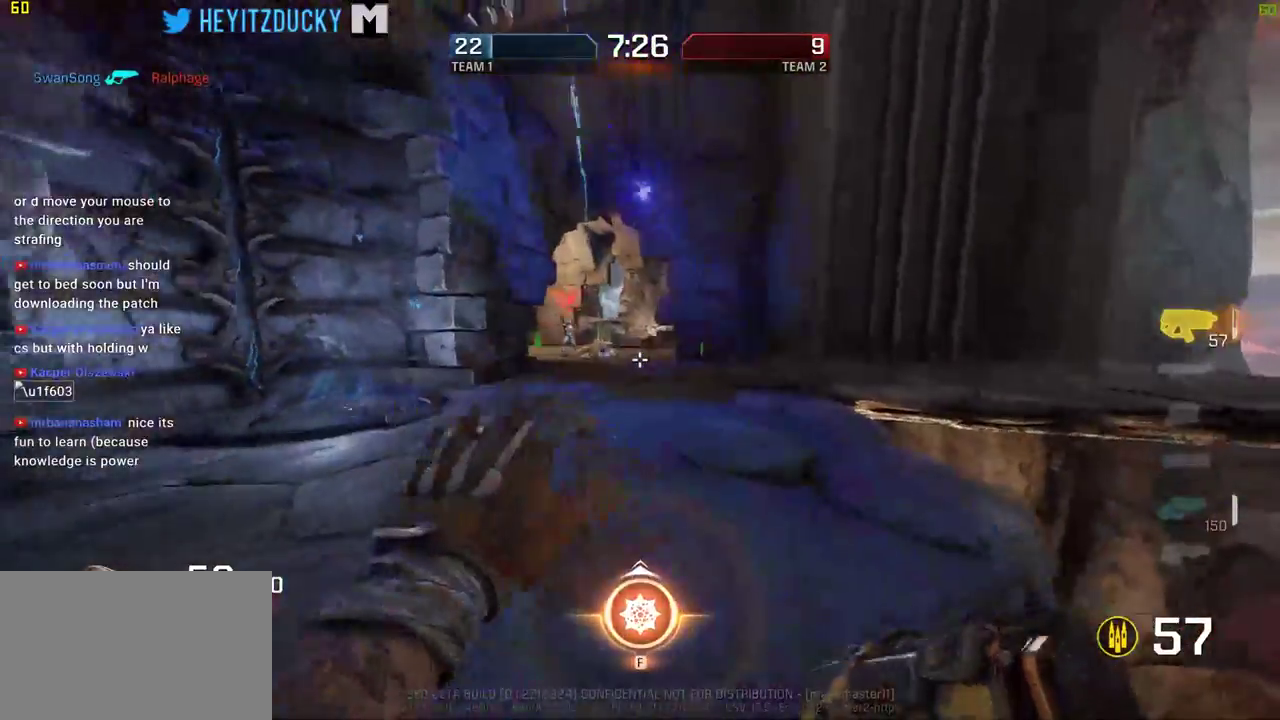
{"keys": ["a", "s"], "mouse": [], "events": [[17, "s", "down"]]}
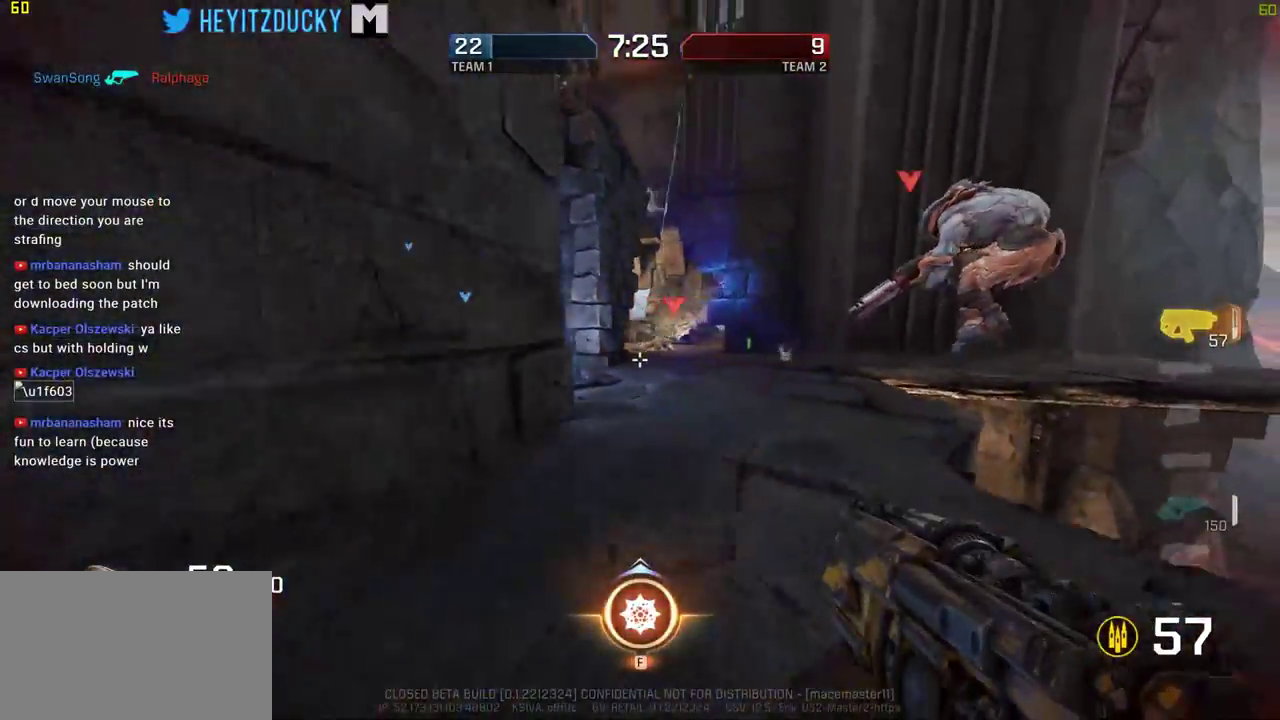
{"keys": ["d"], "mouse": [], "events": [[134, "f", "down"], [217, "f", "up"], [317, "a", "up"], [317, "d", "down"], [367, "s", "up"]]}